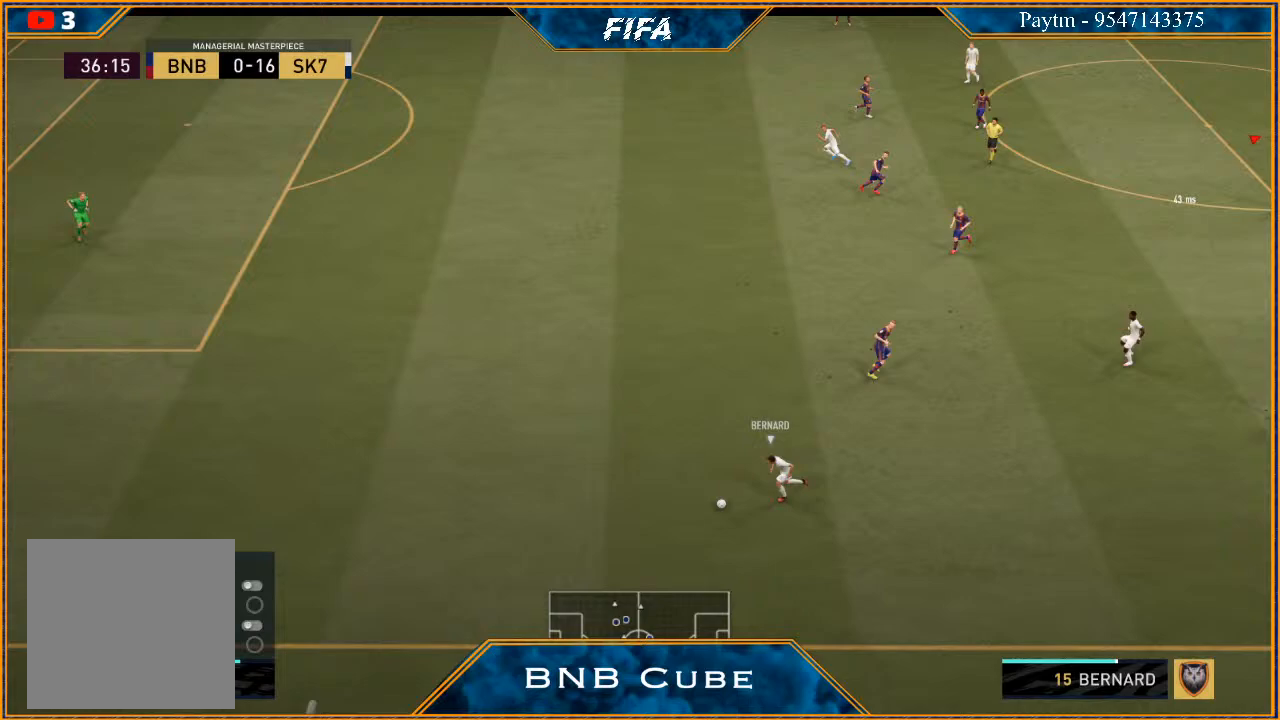
Gameplay with a controller (Xbox layout); each line is a JSON object with the inputs held at the frame after it. "events" lists button and stick changes between this image and that frame as [ms after this image, input, new state], when the widget could be followed in between.
{"buttons": ["R3"], "left_stick": "center", "right_stick": "down", "events": [[467, "DPAD_LEFT", "up"], [500, "DPAD_DOWN", "up"]]}
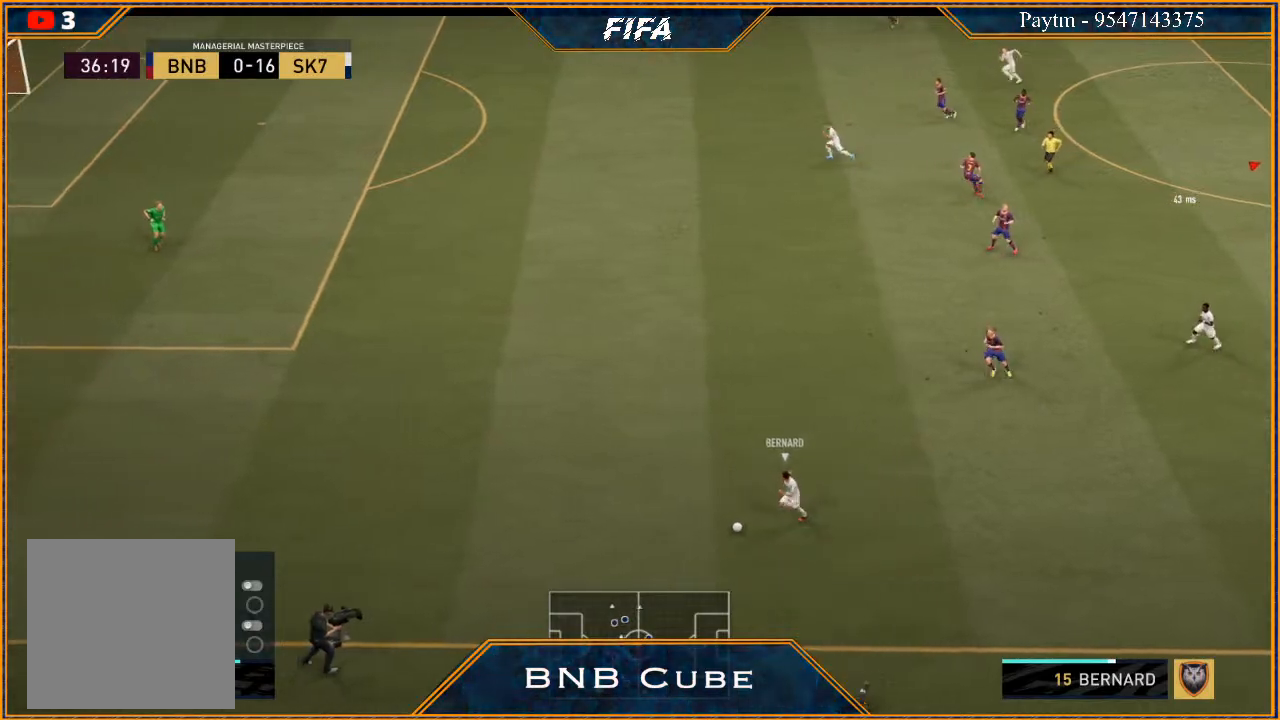
{"buttons": ["R3", "DPAD_DOWN", "DPAD_LEFT"], "left_stick": "center", "right_stick": "down", "events": [[167, "DPAD_DOWN", "down"], [267, "DPAD_LEFT", "down"]]}
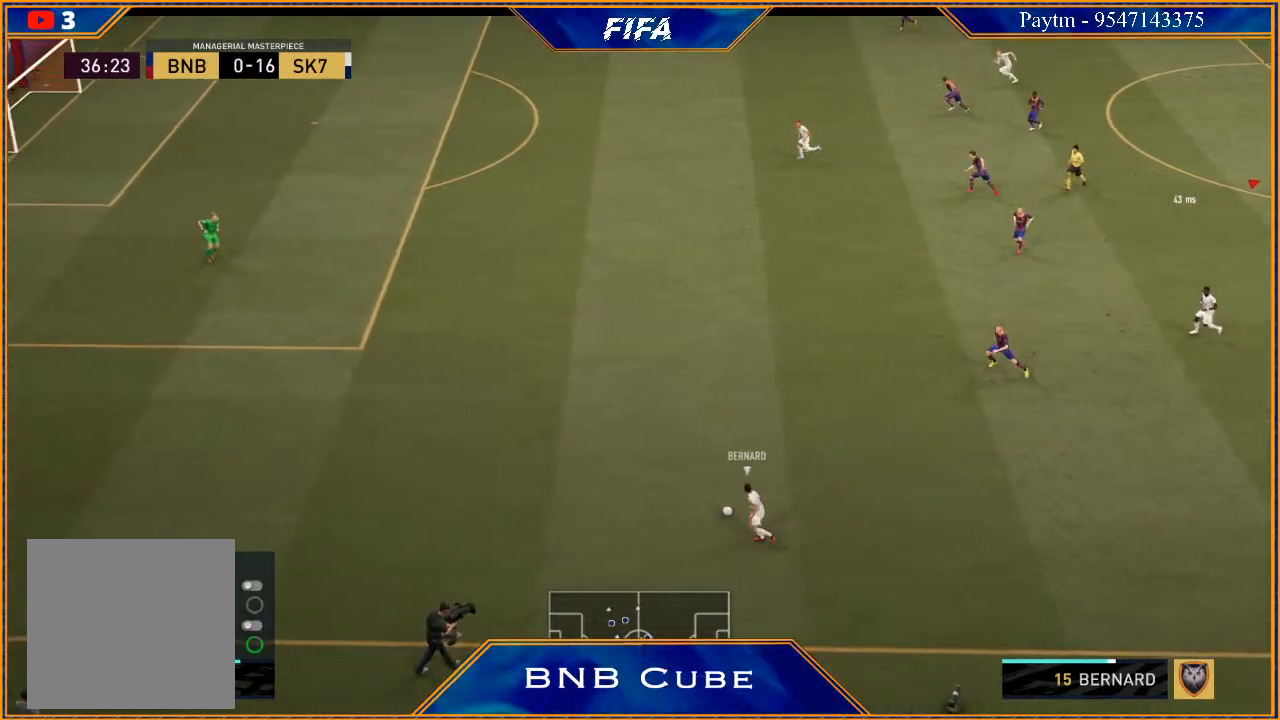
{"buttons": ["R3", "DPAD_DOWN", "DPAD_LEFT"], "left_stick": "center", "right_stick": "down", "events": []}
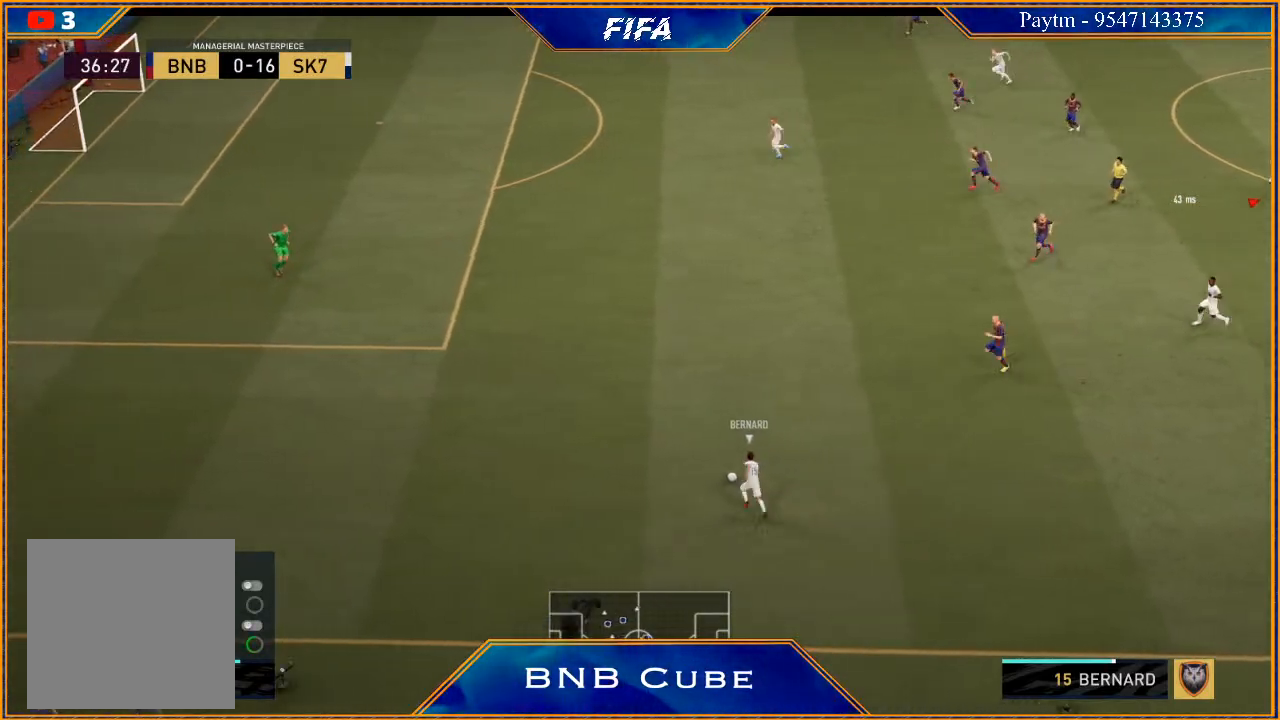
{"buttons": ["R3", "DPAD_DOWN", "DPAD_LEFT"], "left_stick": "center", "right_stick": "down", "events": []}
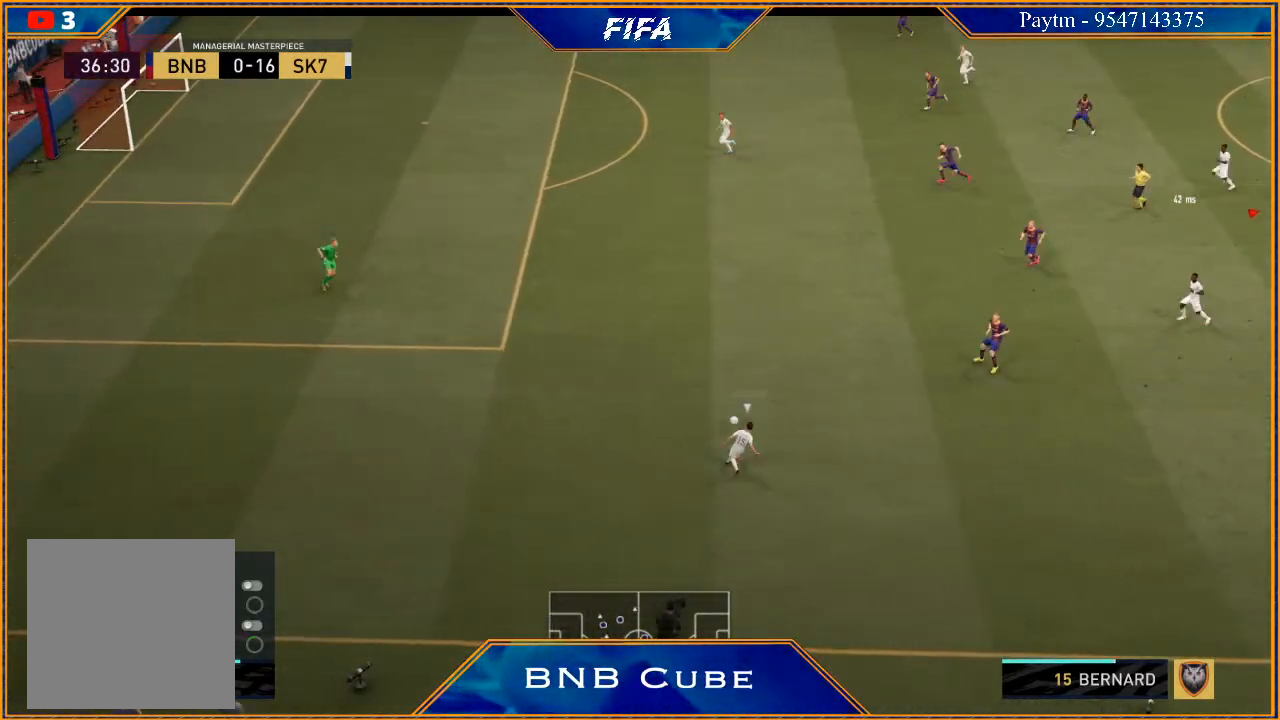
{"buttons": ["R3", "DPAD_DOWN", "DPAD_LEFT"], "left_stick": "center", "right_stick": "down", "events": []}
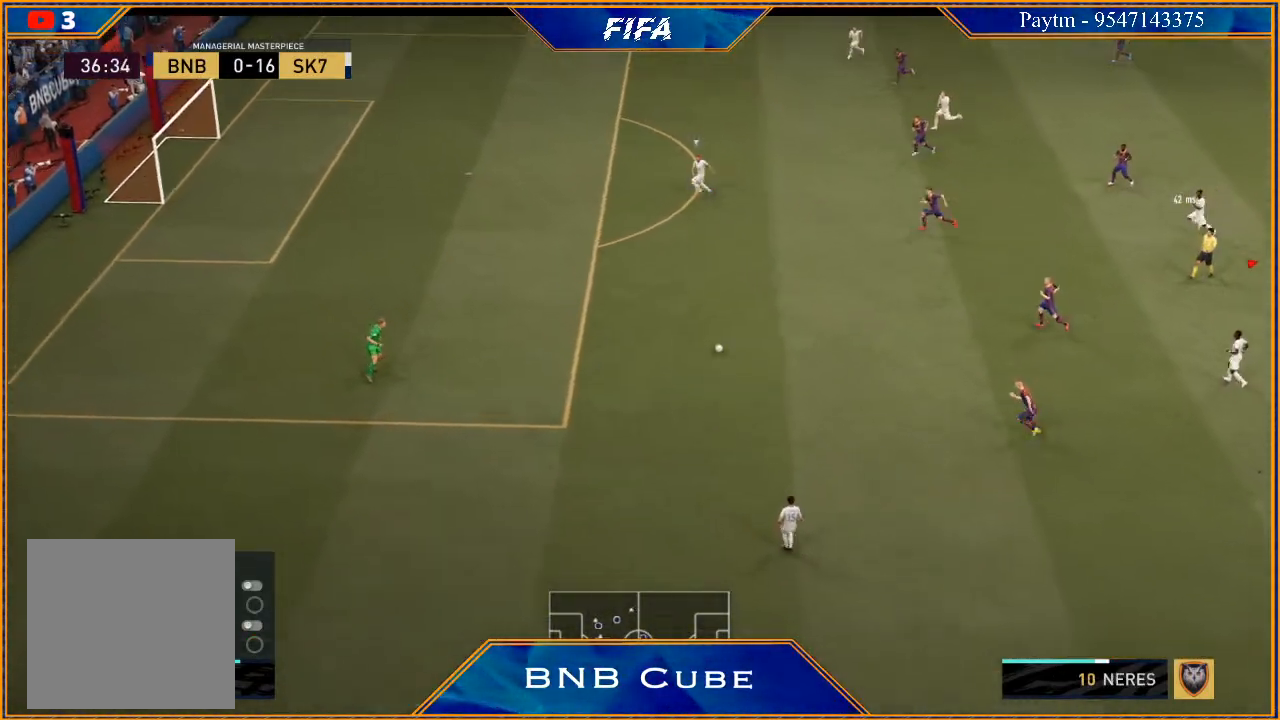
{"buttons": ["R3", "DPAD_DOWN"], "left_stick": "center", "right_stick": "down", "events": [[500, "DPAD_LEFT", "up"]]}
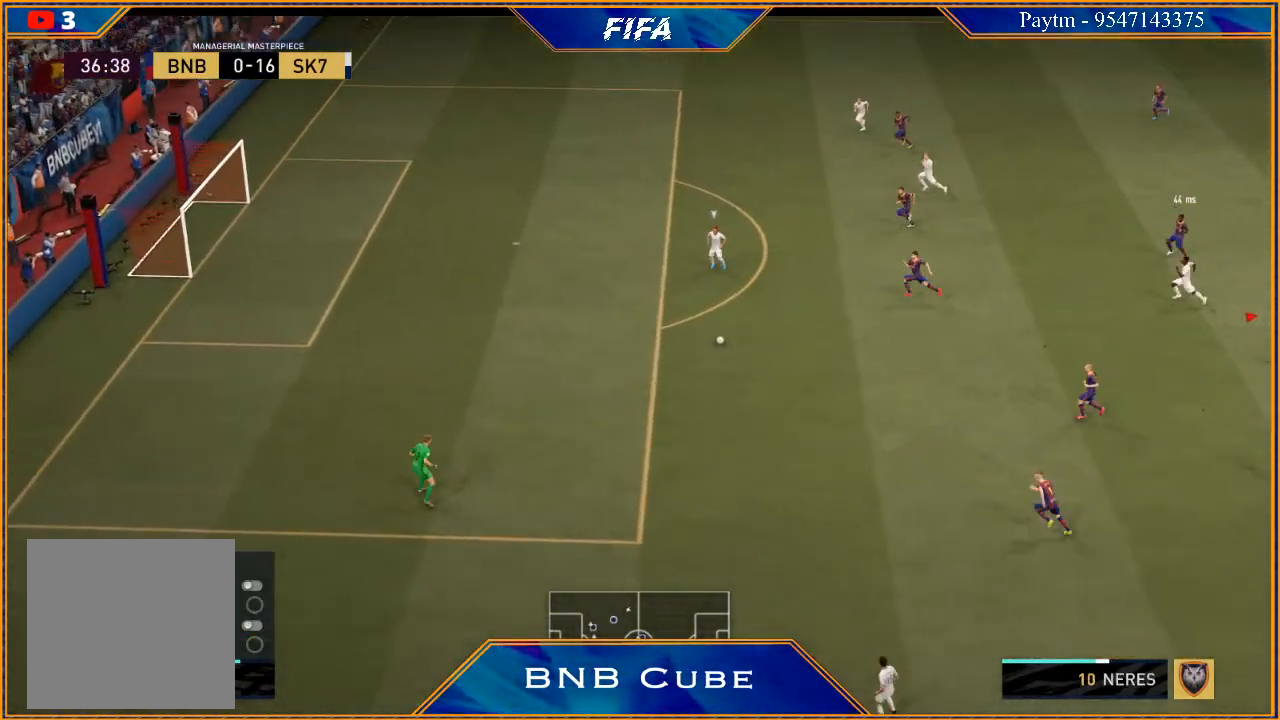
{"buttons": ["DPAD_DOWN"], "left_stick": "center", "right_stick": "down", "events": [[333, "R3", "up"]]}
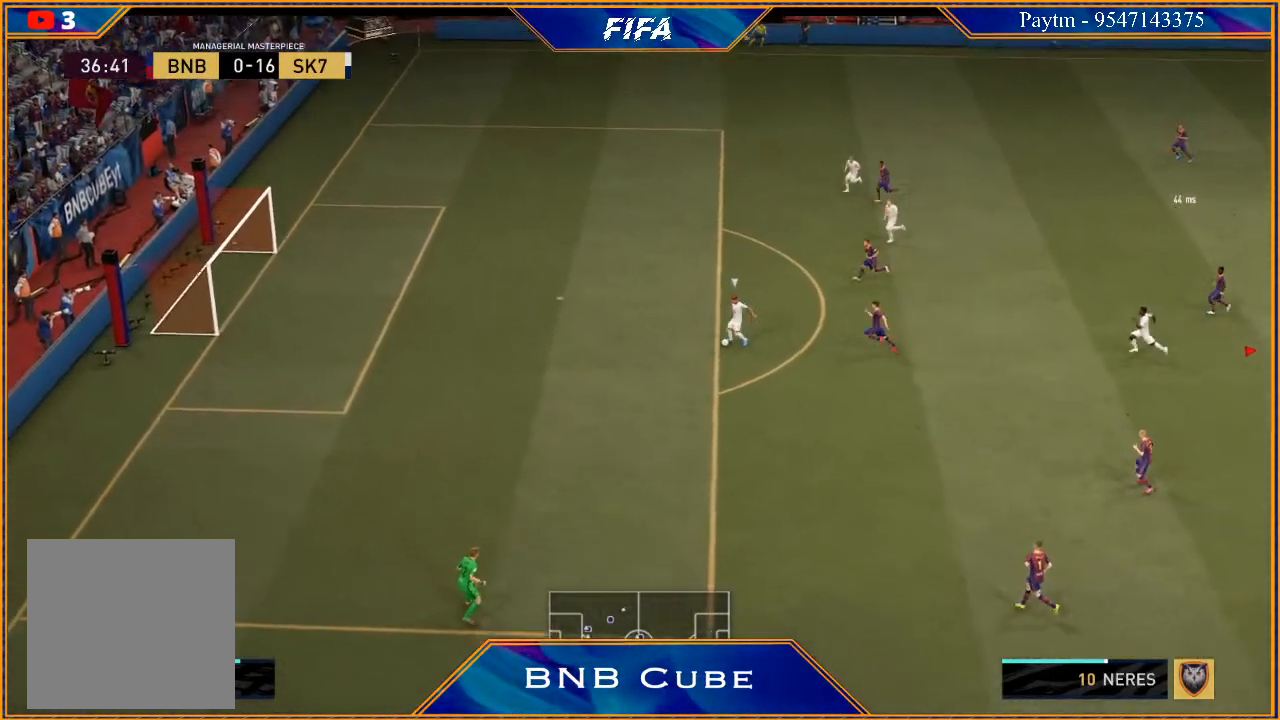
{"buttons": ["DPAD_DOWN"], "left_stick": "center", "right_stick": "down", "events": []}
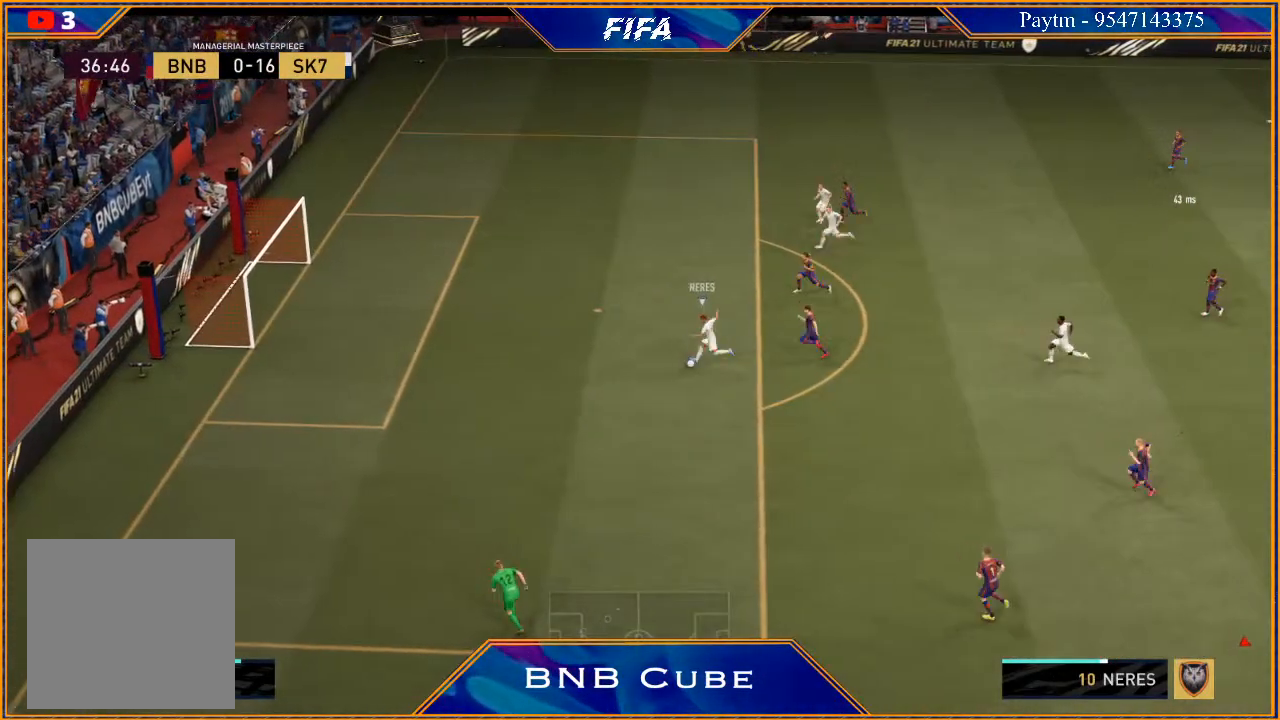
{"buttons": ["DPAD_DOWN"], "left_stick": "center", "right_stick": "down", "events": []}
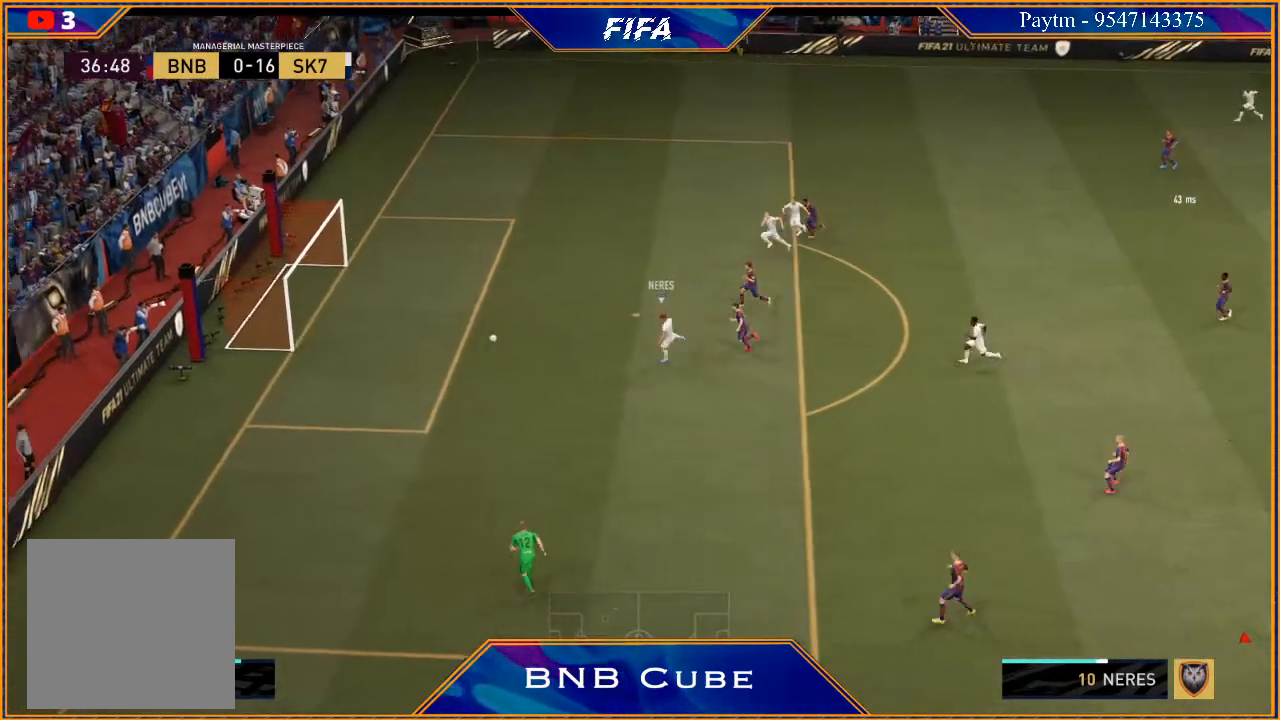
{"buttons": [], "left_stick": "center", "right_stick": "center", "events": [[33, "DPAD_DOWN", "up"], [167, "right_stick", "center"]]}
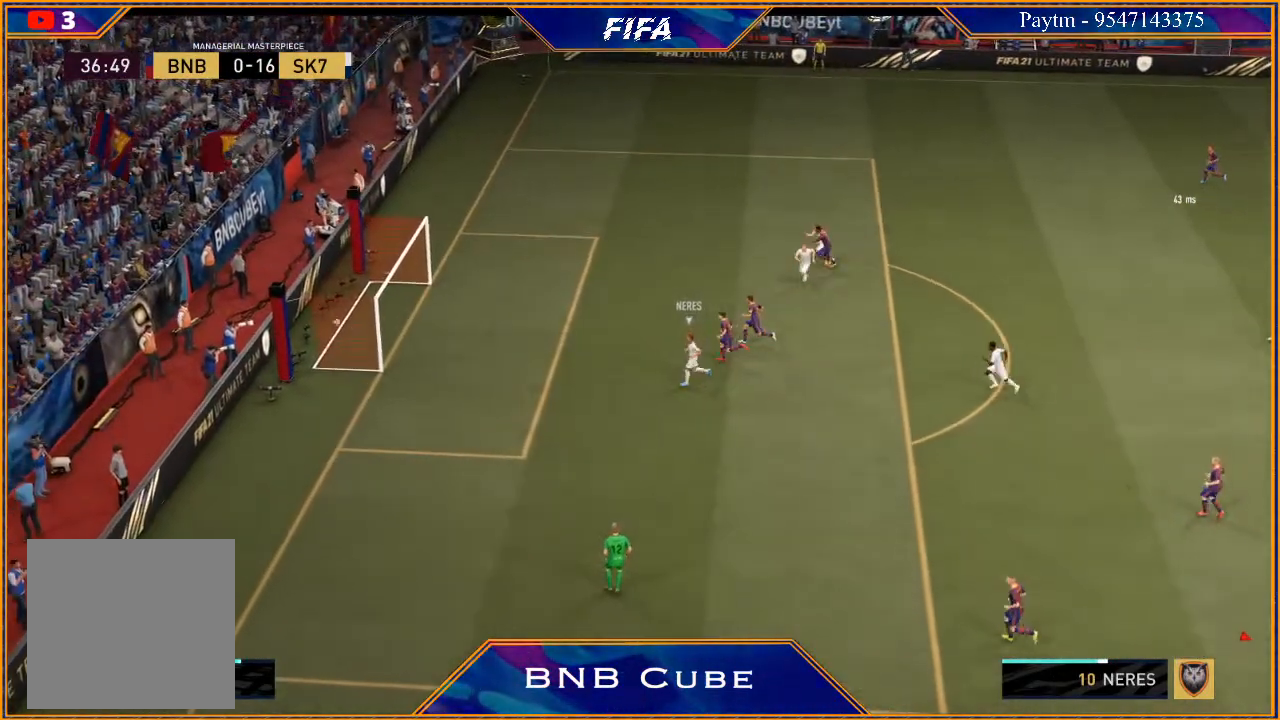
{"buttons": [], "left_stick": "center", "right_stick": "center", "events": []}
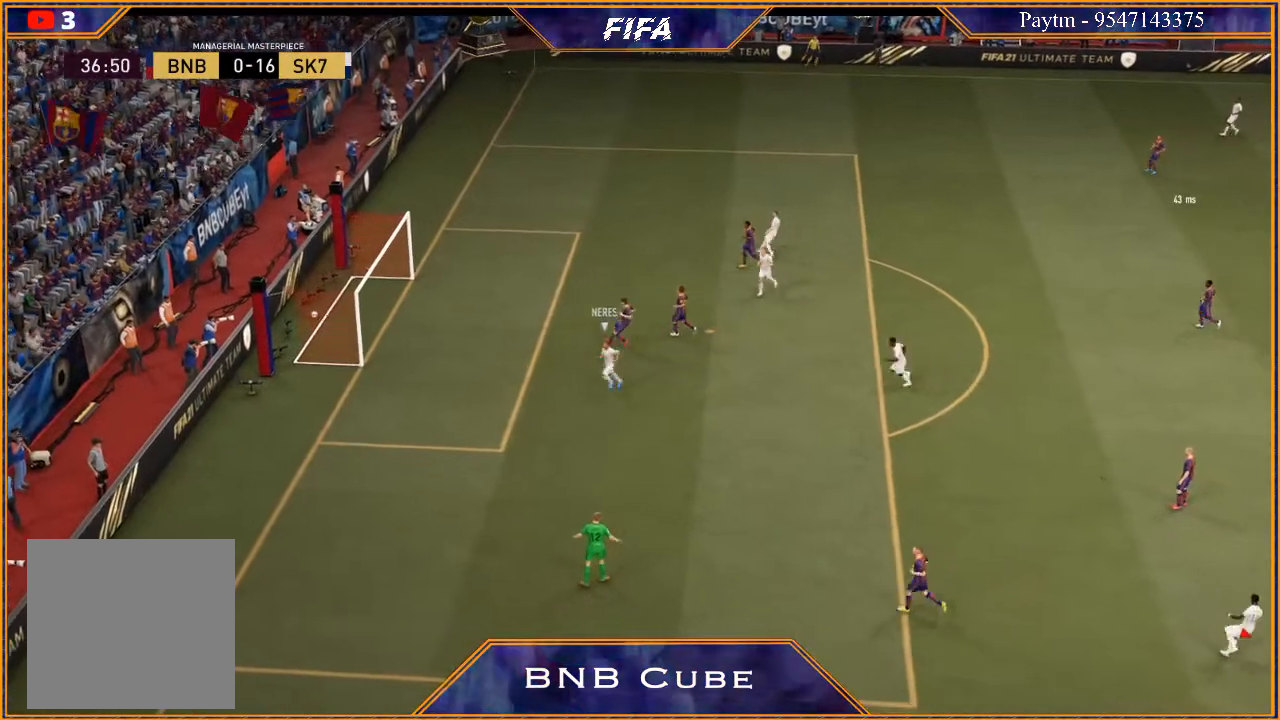
{"buttons": [], "left_stick": "center", "right_stick": "center", "events": [[33, "L1", "down"], [67, "R1", "down"], [200, "R1", "up"], [267, "L1", "up"]]}
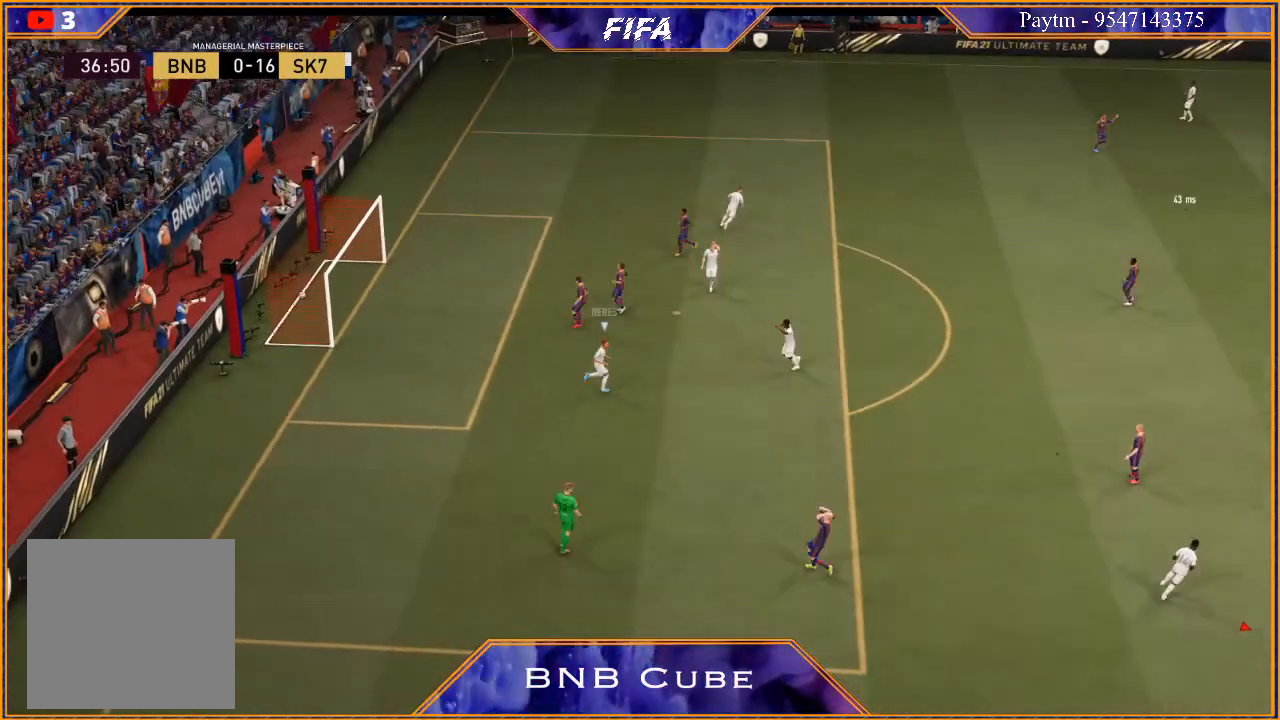
{"buttons": ["R1"], "left_stick": "center", "right_stick": "center", "events": [[67, "L1", "down"], [100, "R1", "down"], [133, "A", "down"], [200, "A", "up"], [300, "A", "down"], [300, "L1", "up"], [333, "A", "up"], [333, "left_stick", "left"], [400, "A", "down"], [500, "A", "up"], [500, "left_stick", "center"]]}
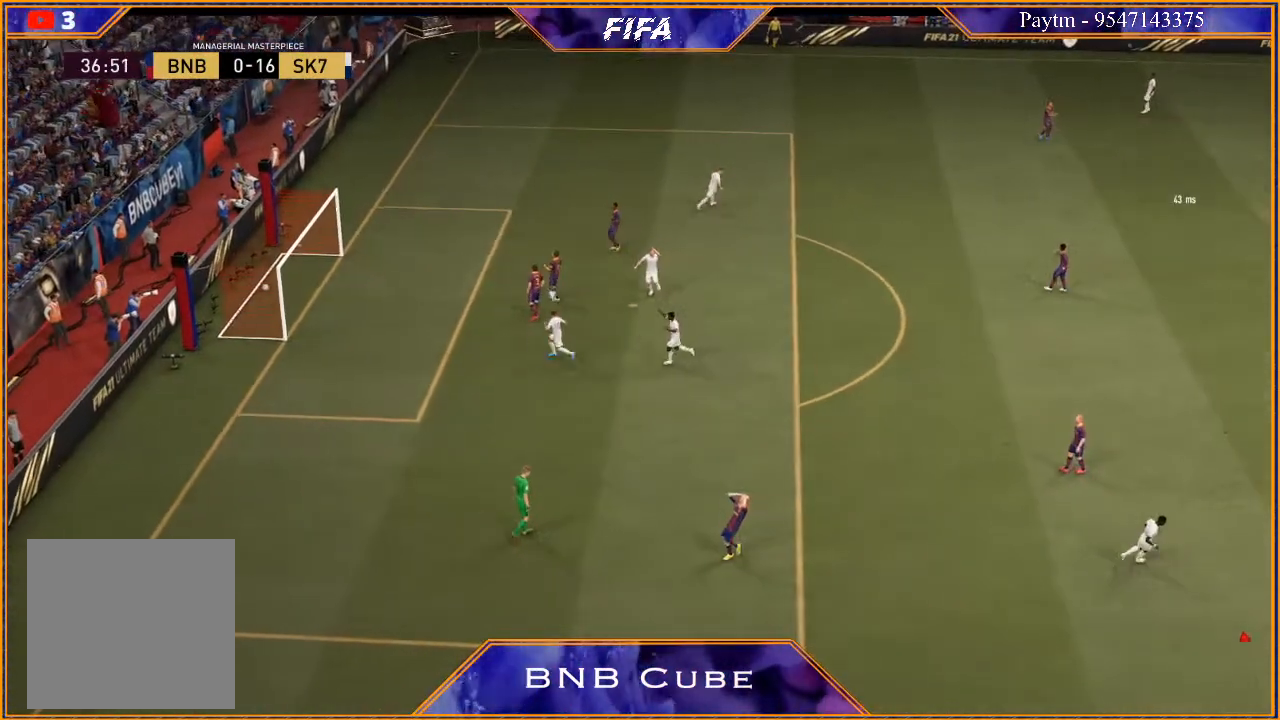
{"buttons": [], "left_stick": "left", "right_stick": "center", "events": [[67, "A", "down"], [67, "R1", "up"], [100, "R1", "down"], [167, "A", "up"], [167, "R1", "up"], [200, "L1", "down"], [233, "A", "down"], [233, "left_stick", "right"], [300, "A", "up"], [367, "left_stick", "center"], [400, "A", "down"], [433, "left_stick", "left"], [467, "A", "up"], [467, "L1", "up"]]}
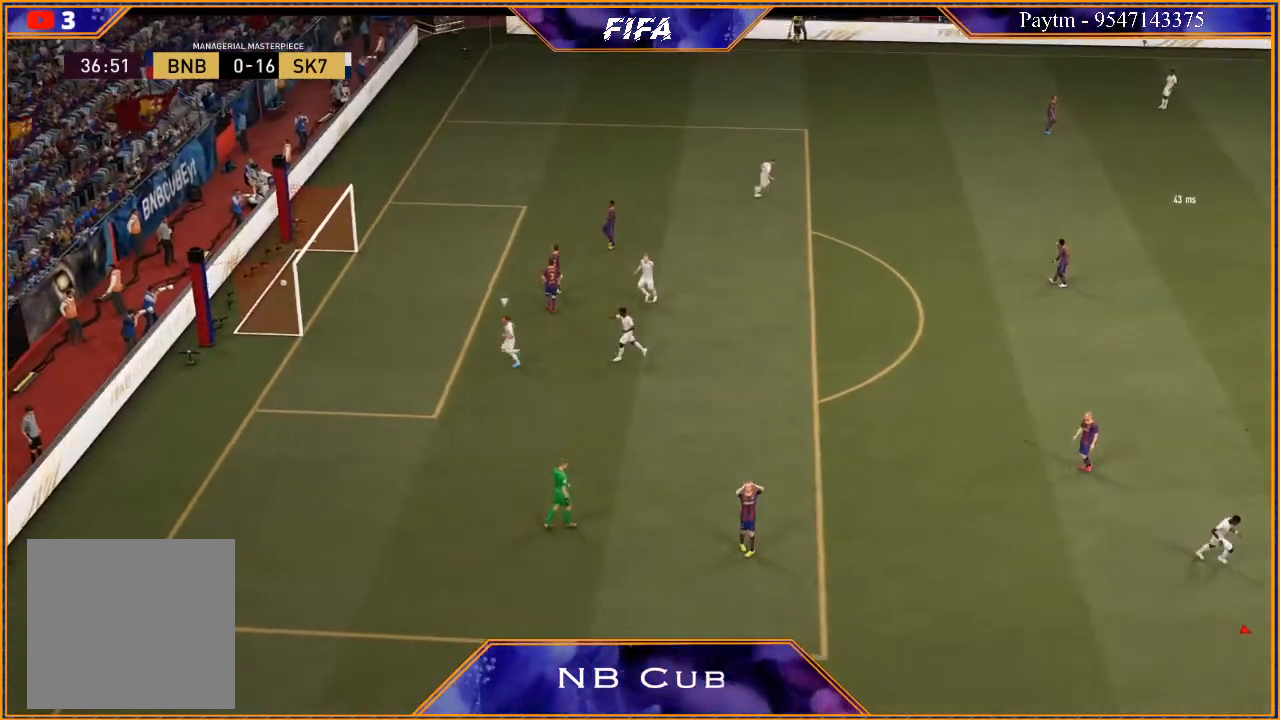
{"buttons": [], "left_stick": "center", "right_stick": "center", "events": [[100, "left_stick", "center"]]}
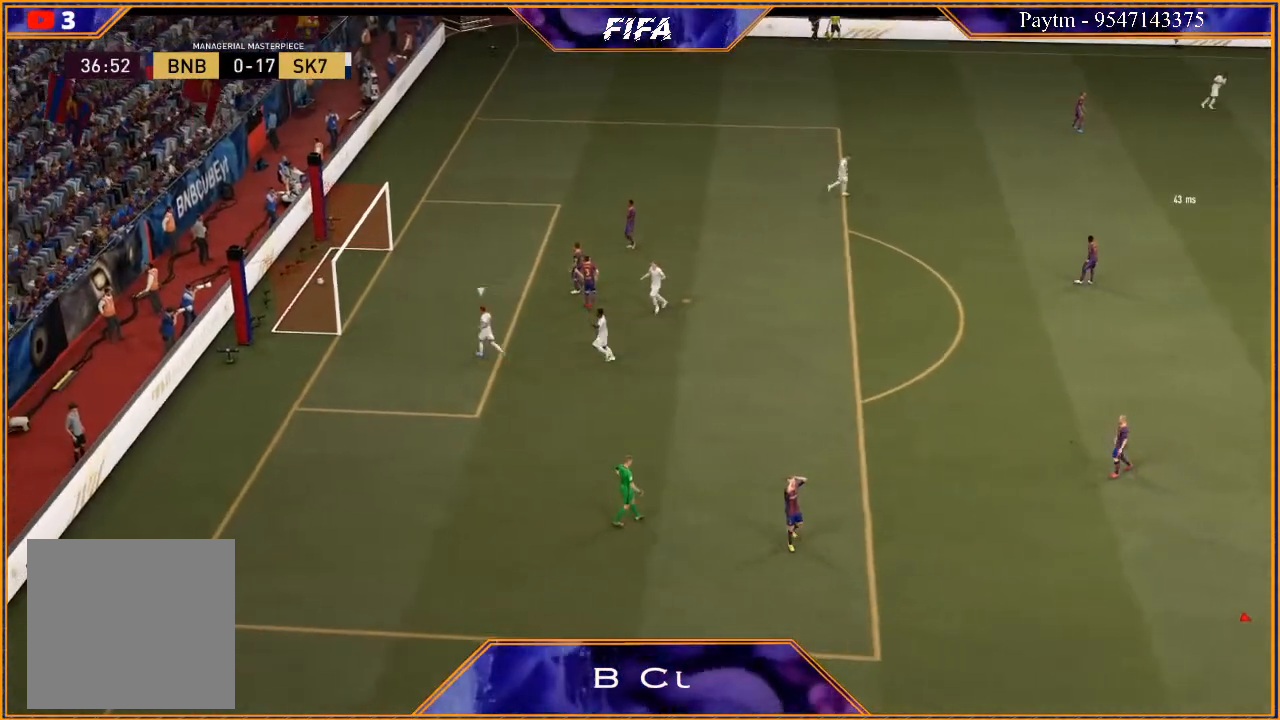
{"buttons": [], "left_stick": "center", "right_stick": "center", "events": [[133, "L1", "down"], [200, "A", "down"], [200, "R1", "down"], [333, "A", "up"], [367, "R1", "up"], [400, "L1", "up"]]}
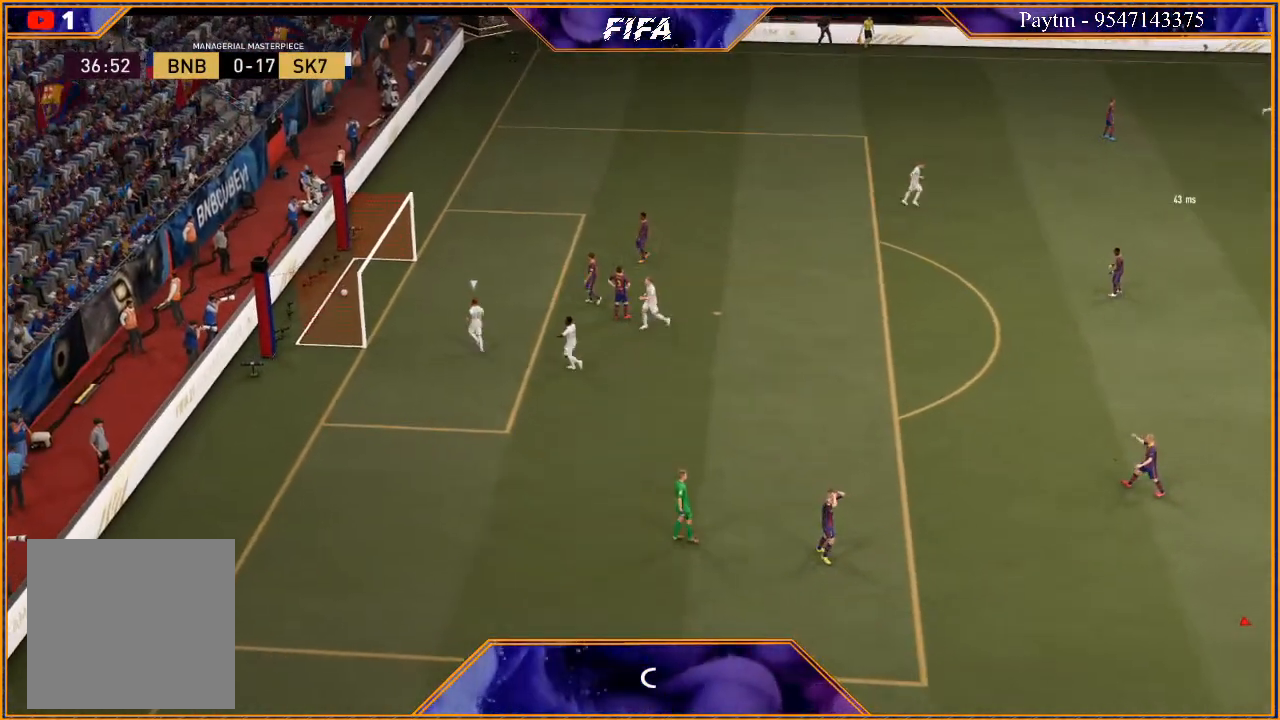
{"buttons": [], "left_stick": "center", "right_stick": "center", "events": []}
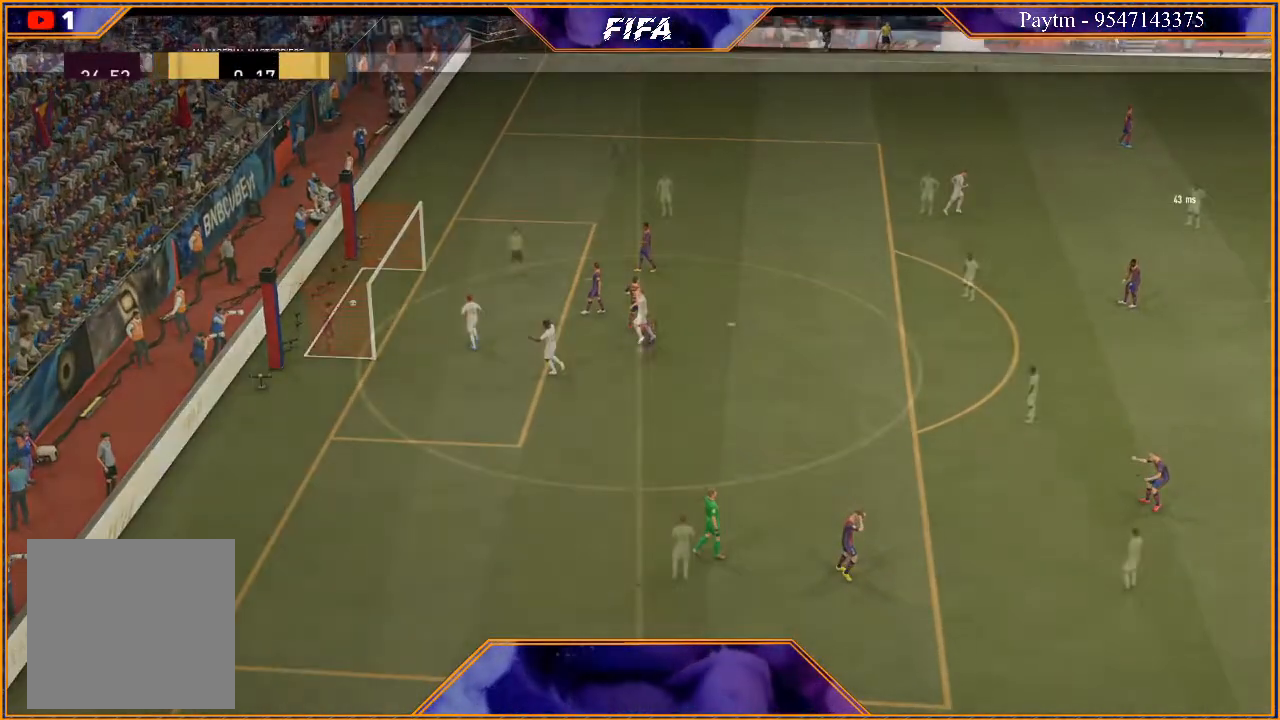
{"buttons": [], "left_stick": "center", "right_stick": "center", "events": []}
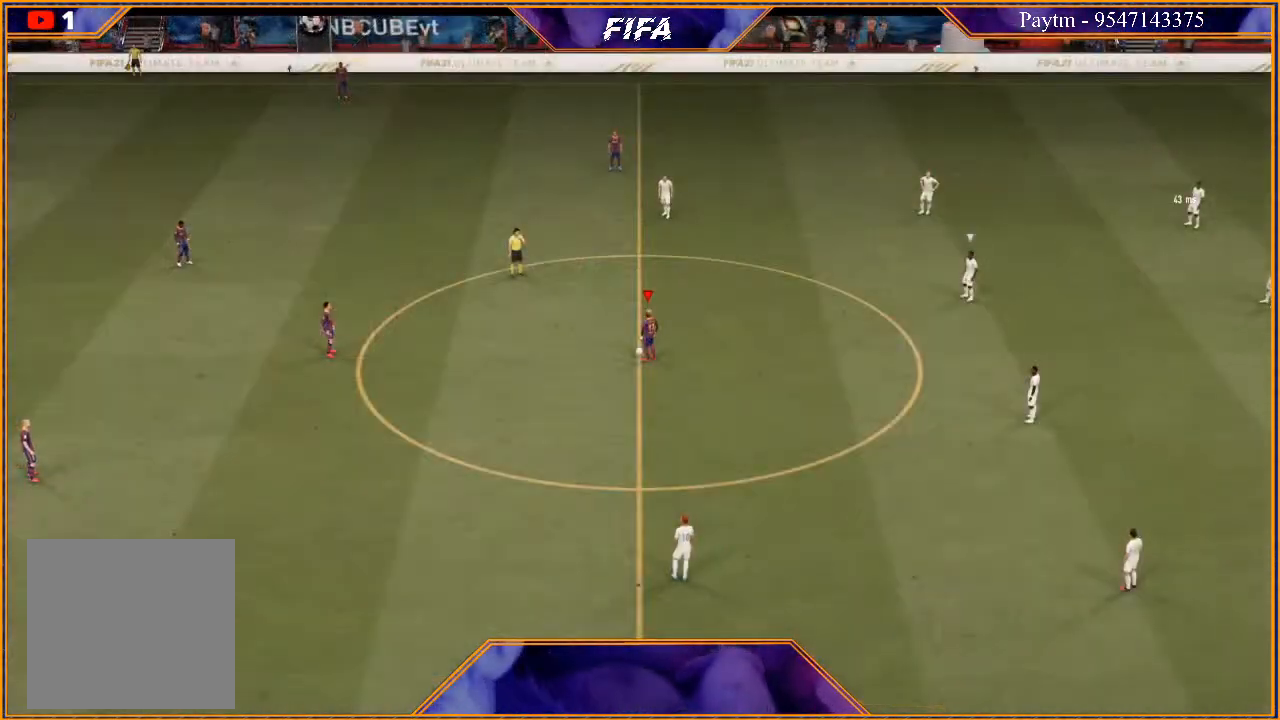
{"buttons": ["A"], "left_stick": "left", "right_stick": "center", "events": [[433, "left_stick", "left"], [467, "A", "down"]]}
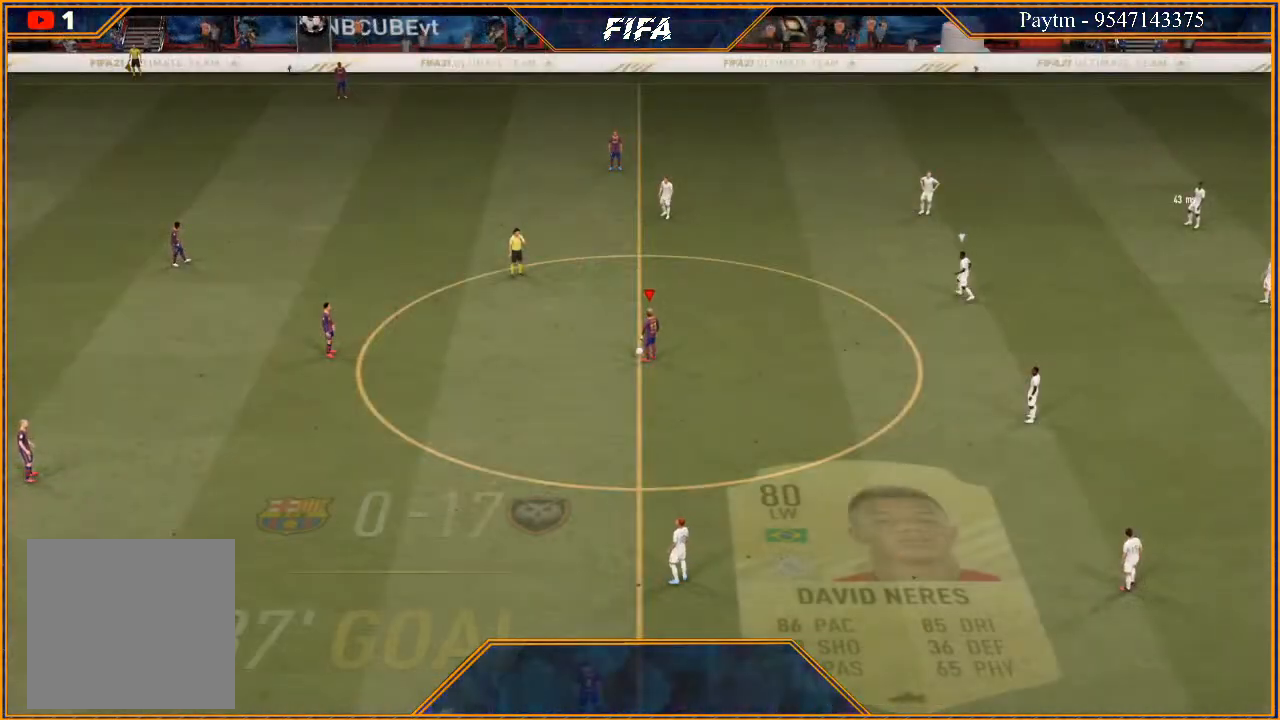
{"buttons": [], "left_stick": "center", "right_stick": "center", "events": [[67, "A", "up"], [133, "A", "down"], [233, "A", "up"], [333, "left_stick", "center"]]}
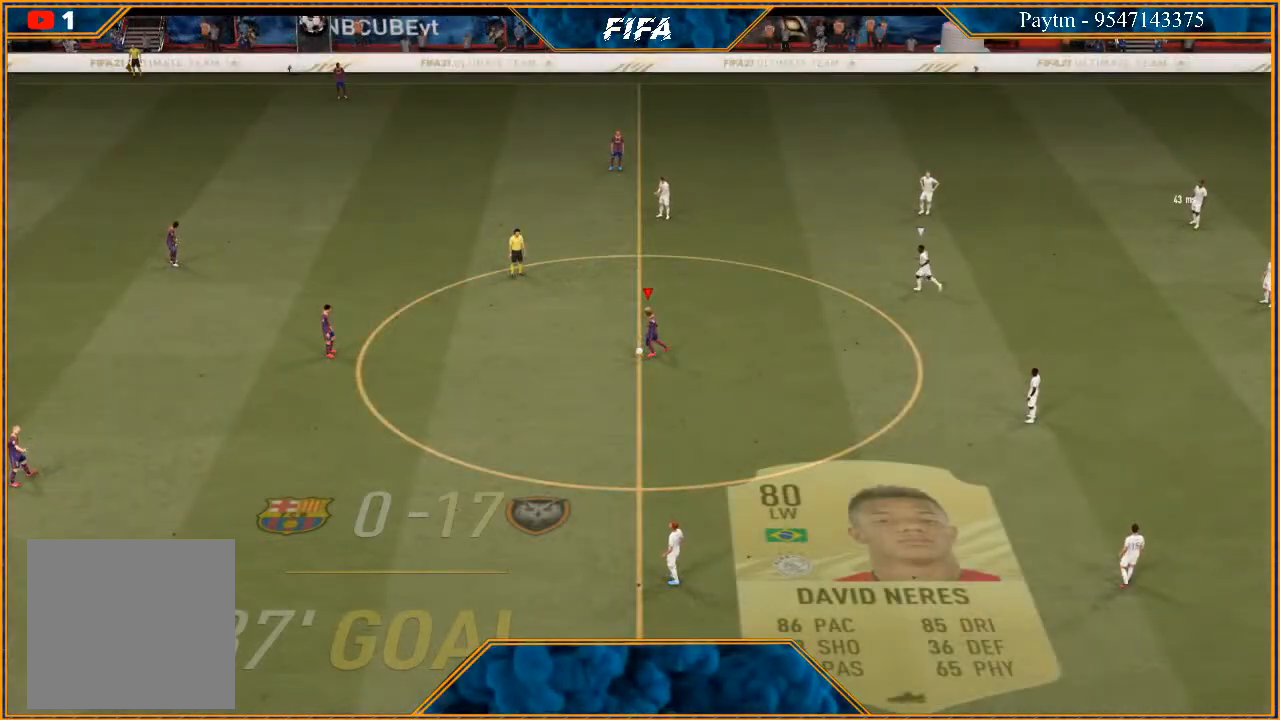
{"buttons": [], "left_stick": "right", "right_stick": "center", "events": [[100, "left_stick", "right"]]}
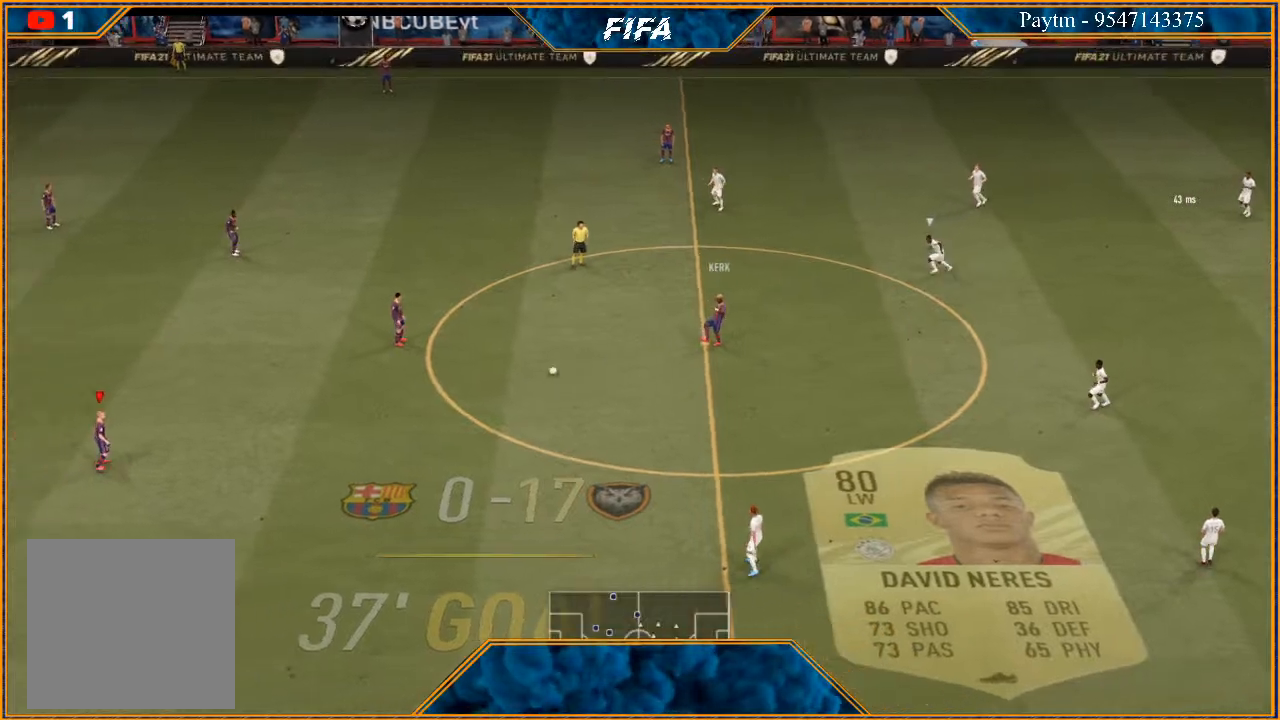
{"buttons": ["A"], "left_stick": "right", "right_stick": "center", "events": [[433, "A", "down"]]}
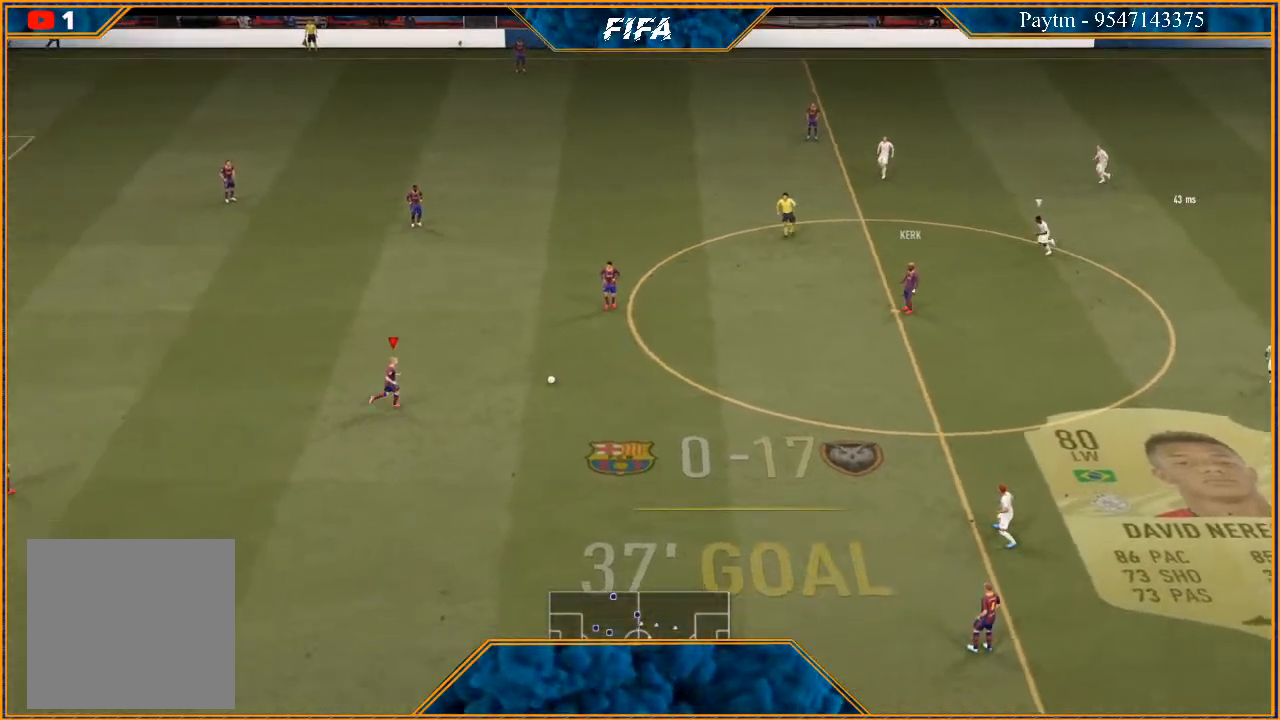
{"buttons": [], "left_stick": "right", "right_stick": "center", "events": [[167, "A", "up"]]}
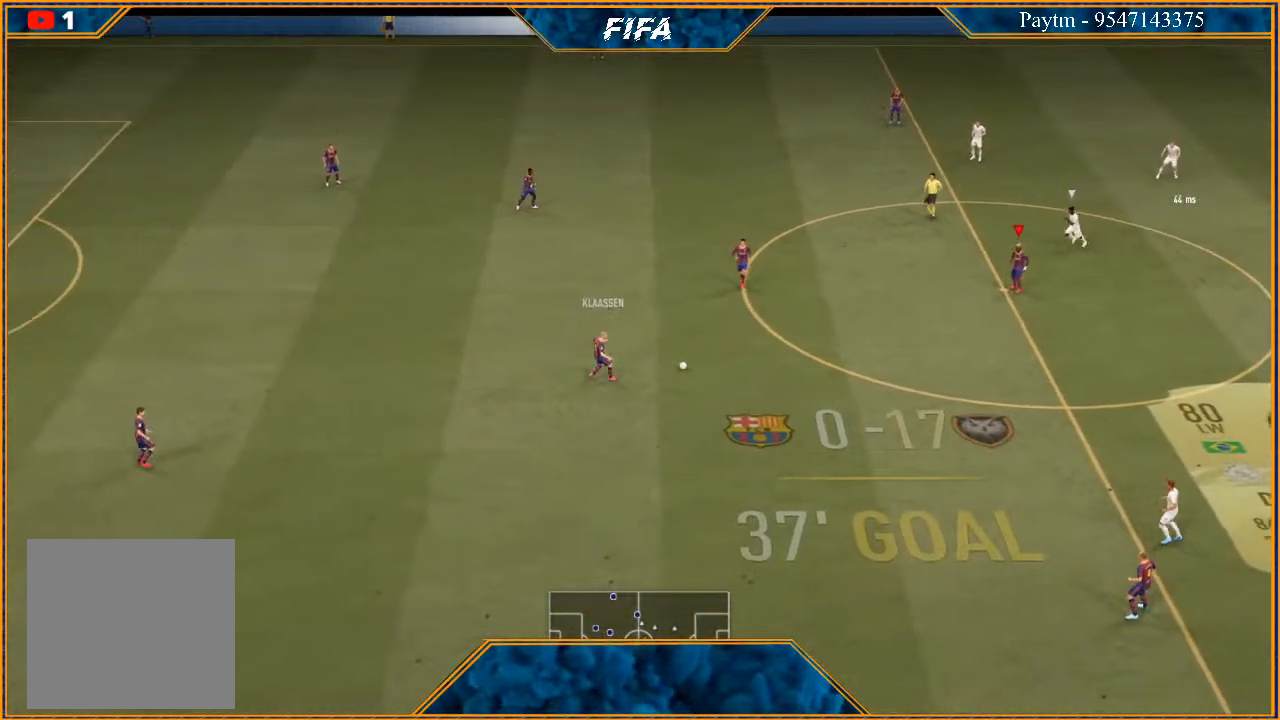
{"buttons": ["R1"], "left_stick": "center", "right_stick": "center", "events": [[300, "left_stick", "center"], [400, "R1", "down"]]}
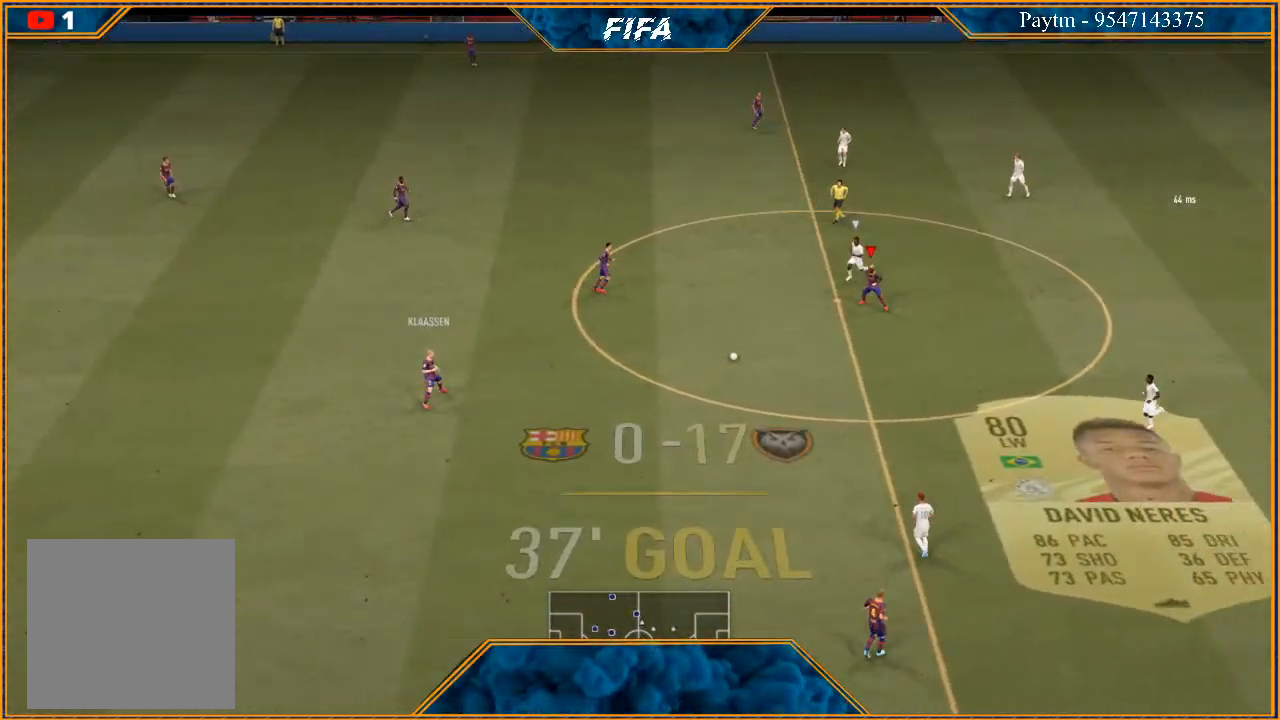
{"buttons": ["R1"], "left_stick": "center", "right_stick": "center", "events": []}
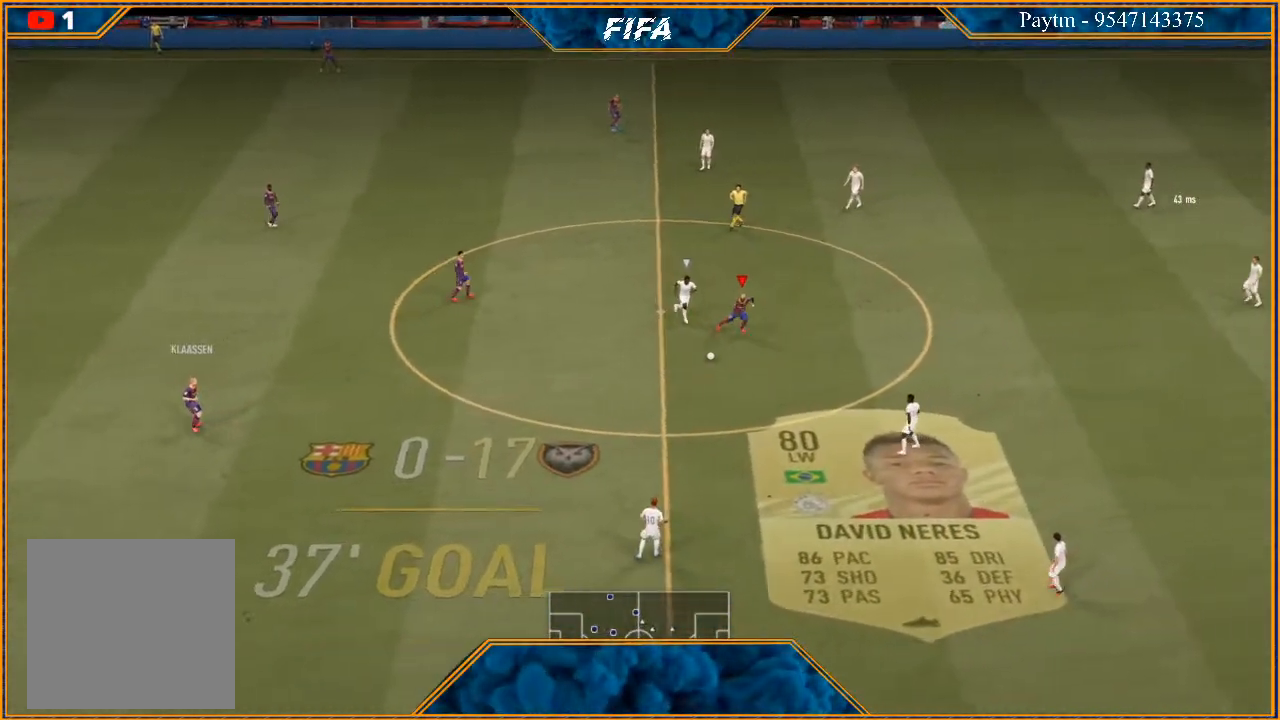
{"buttons": ["R1"], "left_stick": "center", "right_stick": "center", "events": []}
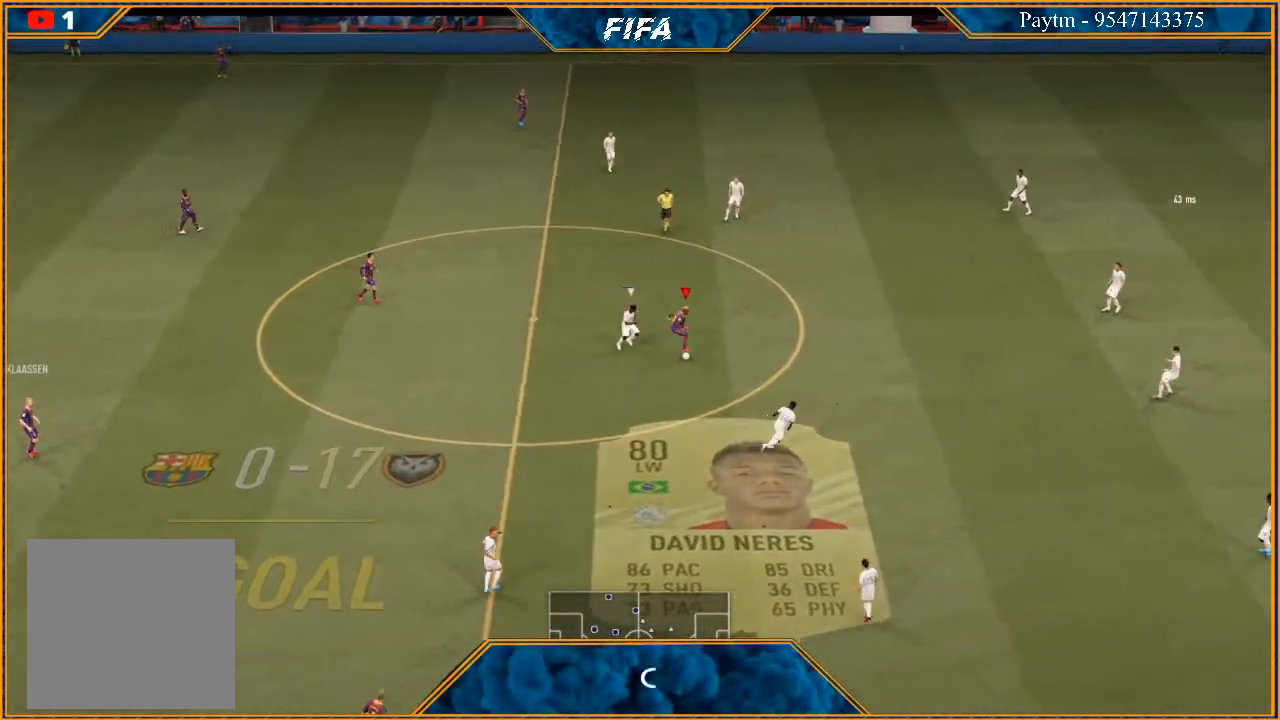
{"buttons": [], "left_stick": "right", "right_stick": "center", "events": [[100, "R1", "up"], [233, "left_stick", "right"], [267, "A", "down"], [333, "A", "up"]]}
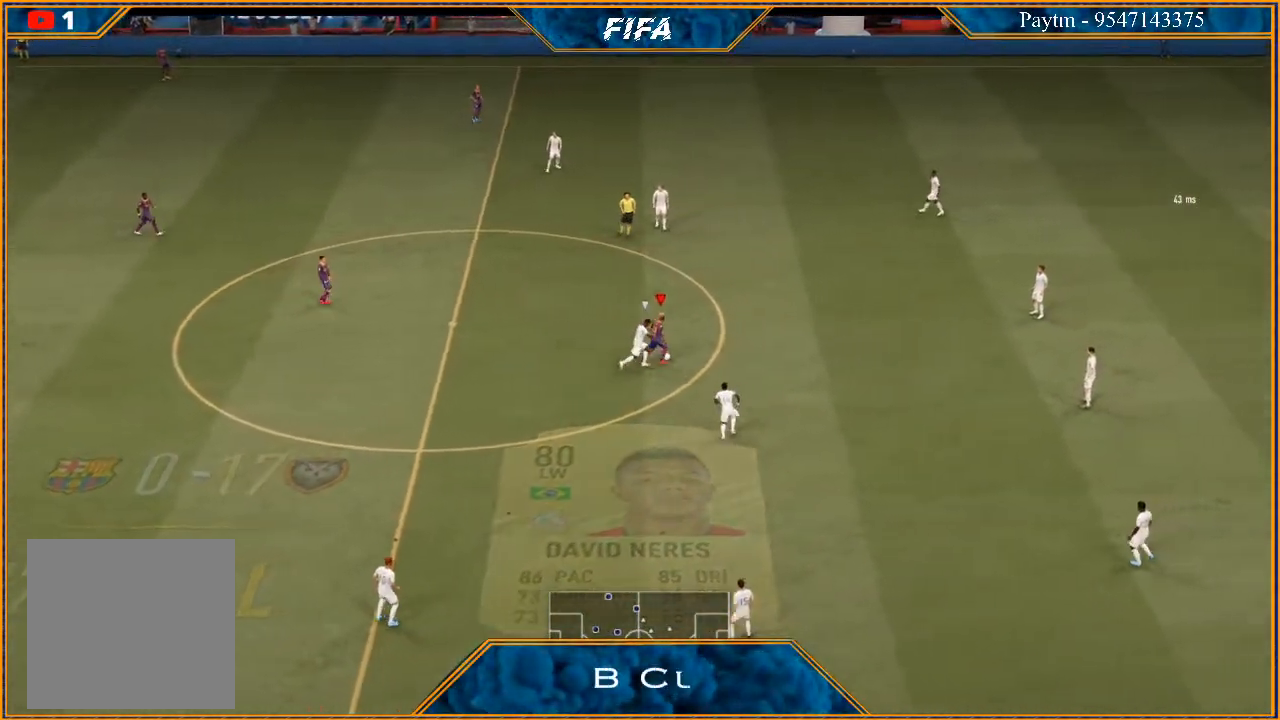
{"buttons": [], "left_stick": "center", "right_stick": "center", "events": [[300, "left_stick", "center"]]}
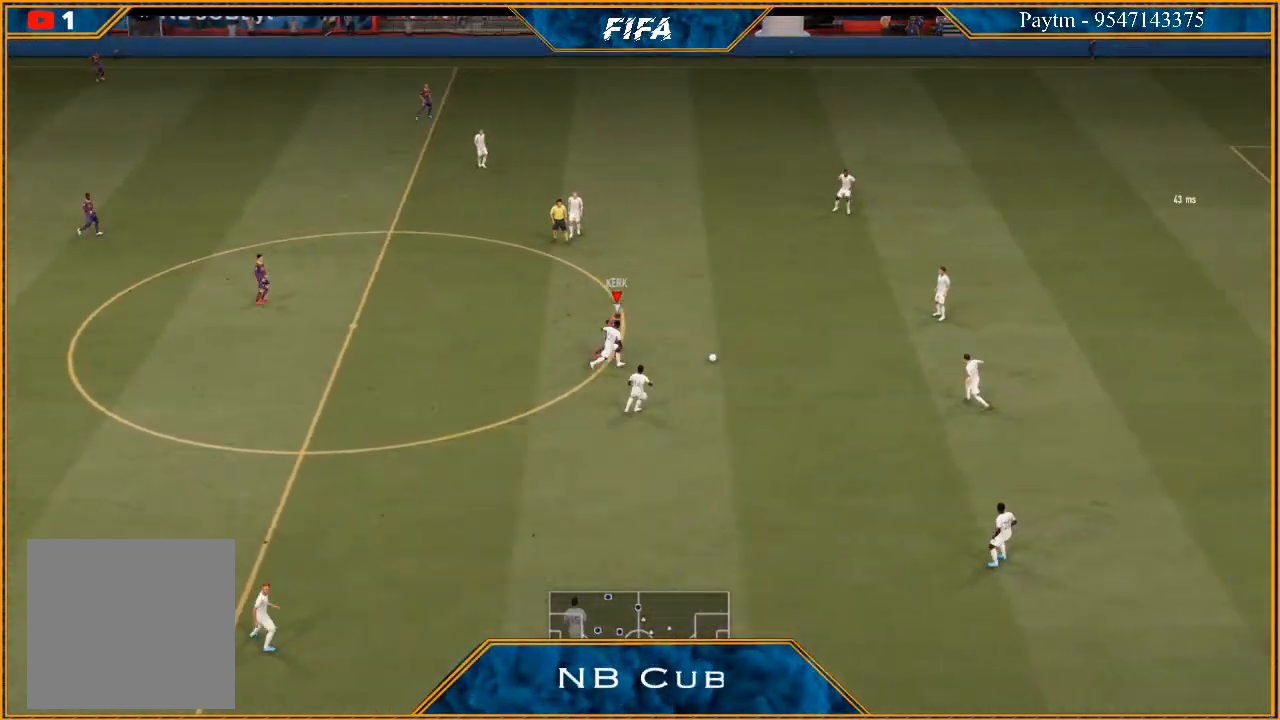
{"buttons": [], "left_stick": "center", "right_stick": "center", "events": []}
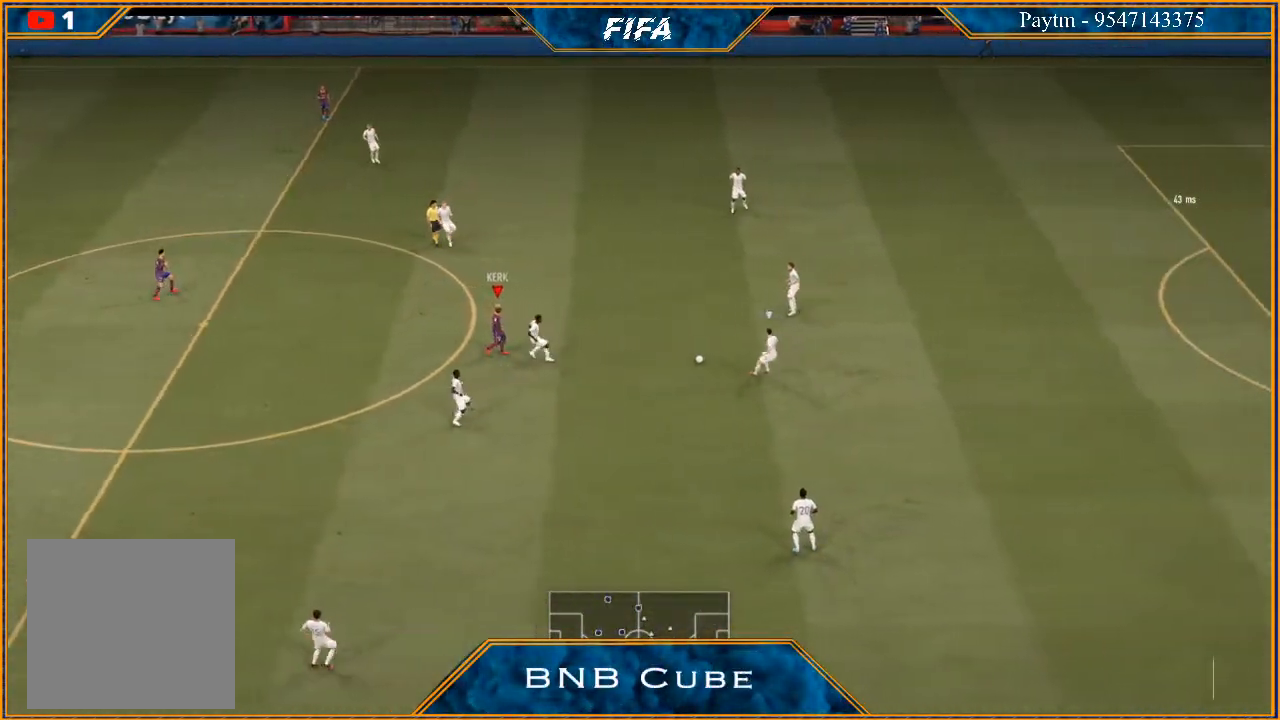
{"buttons": ["R3"], "left_stick": "center", "right_stick": "center", "events": [[367, "R3", "down"]]}